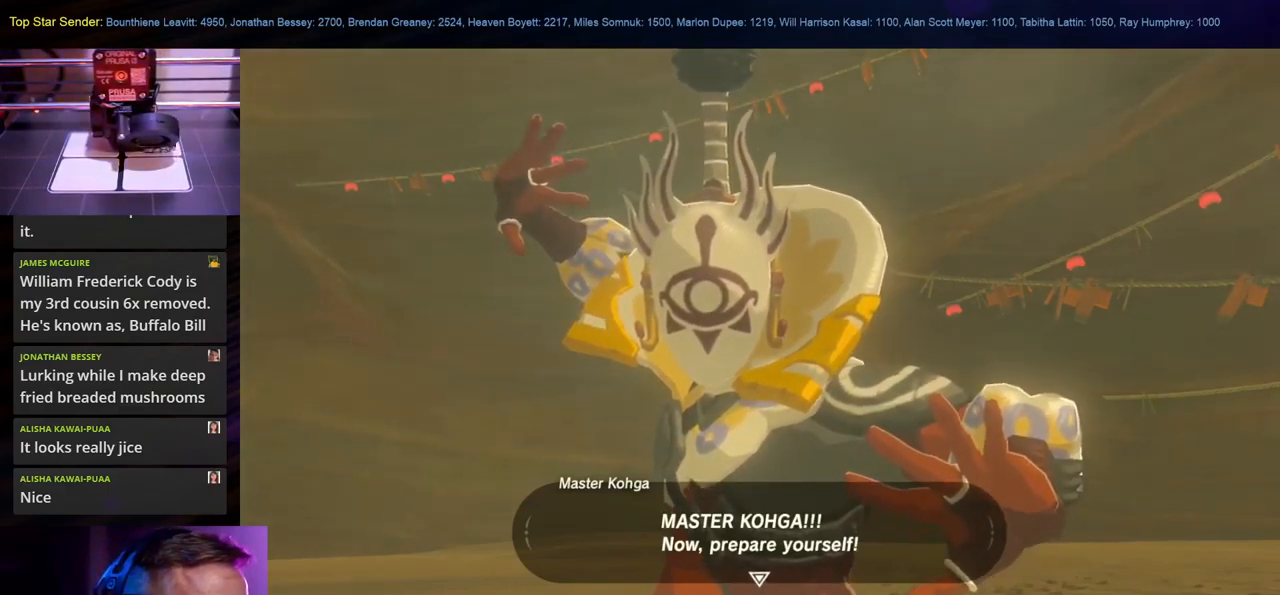
Gameplay with a controller (Nintendo layout); each line is a JSON object with the inputs held at the frame after it. "events" lists button and stick changes between this image and that frame as [ms after this image, input, new state], when the widget could be followed in between. Not read: L1 L2 L3 R1 R2 R3.
{"buttons": ["A"], "left_stick": "center", "right_stick": "center", "events": [[400, "A", "down"]]}
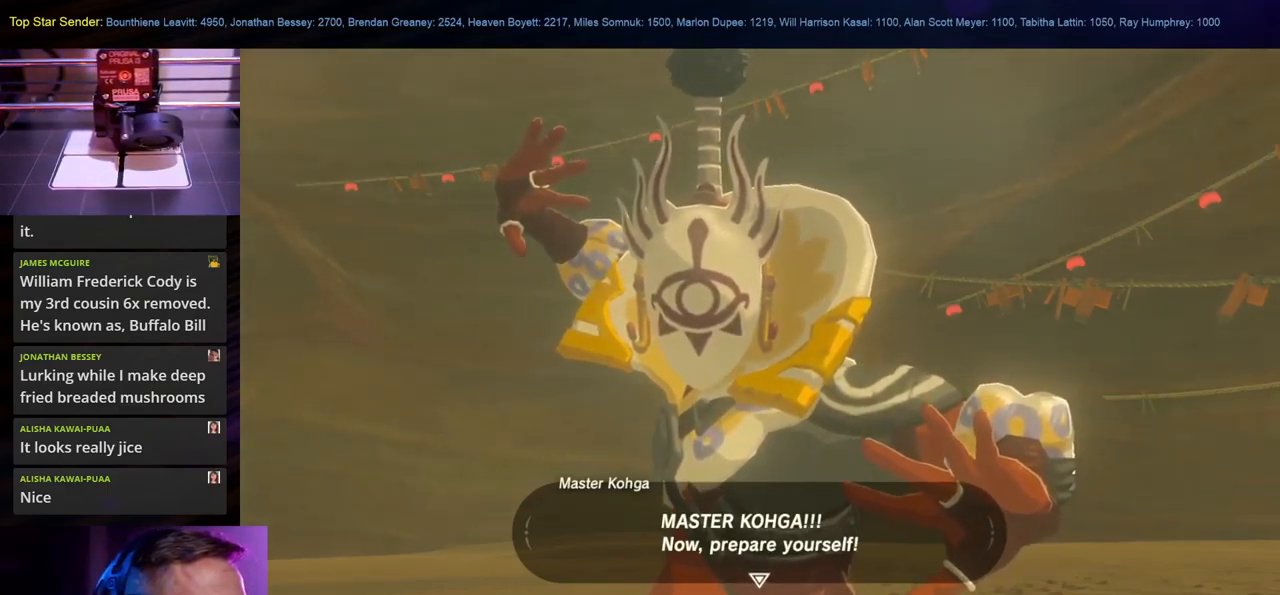
{"buttons": [], "left_stick": "center", "right_stick": "center", "events": [[17, "A", "up"]]}
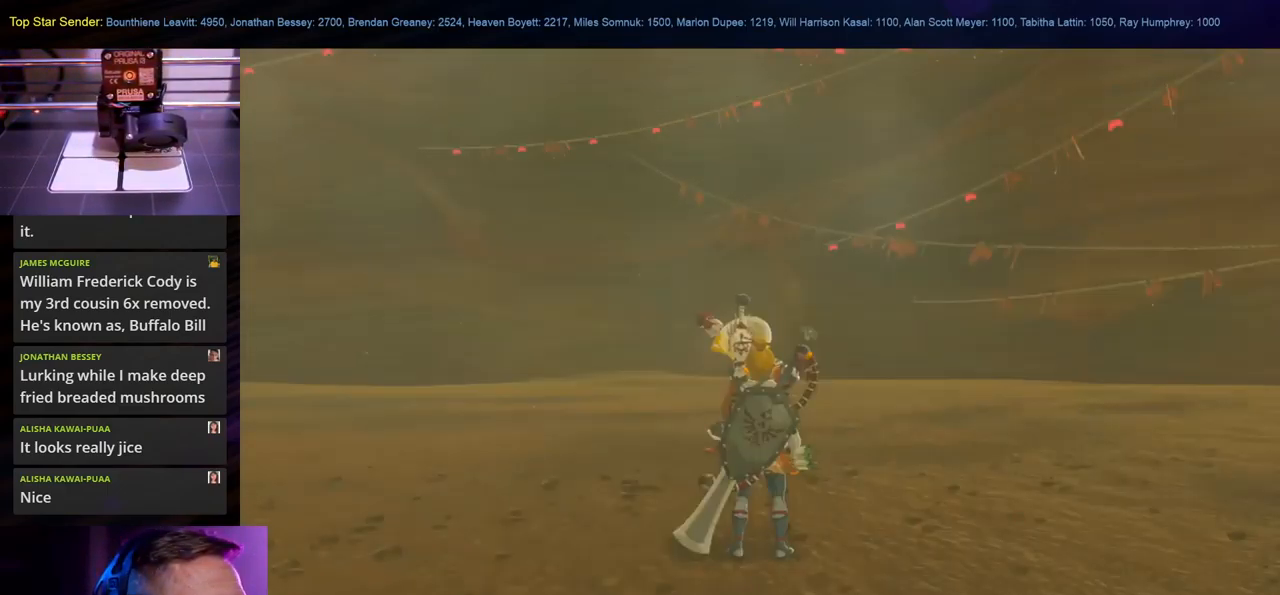
{"buttons": [], "left_stick": "center", "right_stick": "center", "events": []}
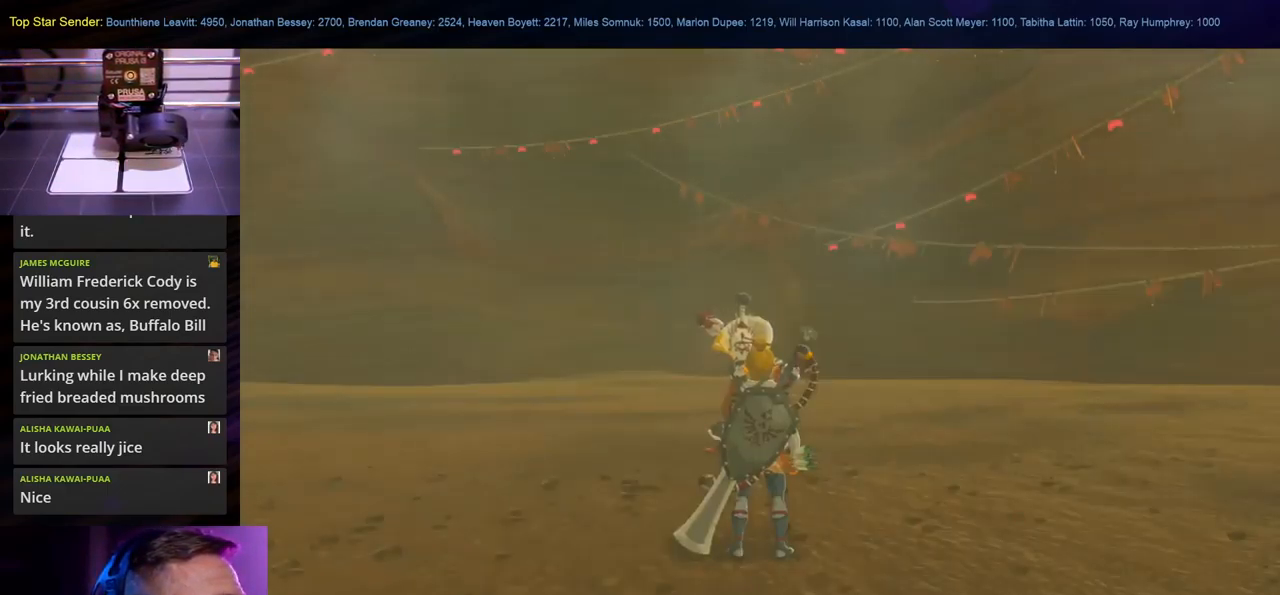
{"buttons": [], "left_stick": "center", "right_stick": "center", "events": []}
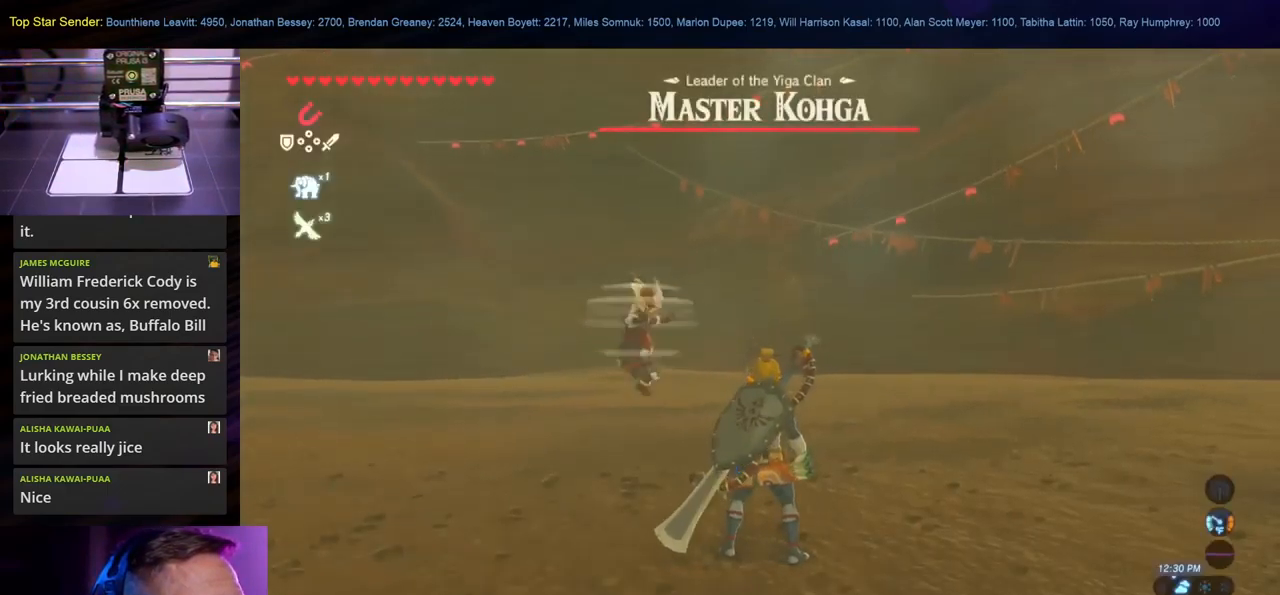
{"buttons": [], "left_stick": "center", "right_stick": "center", "events": []}
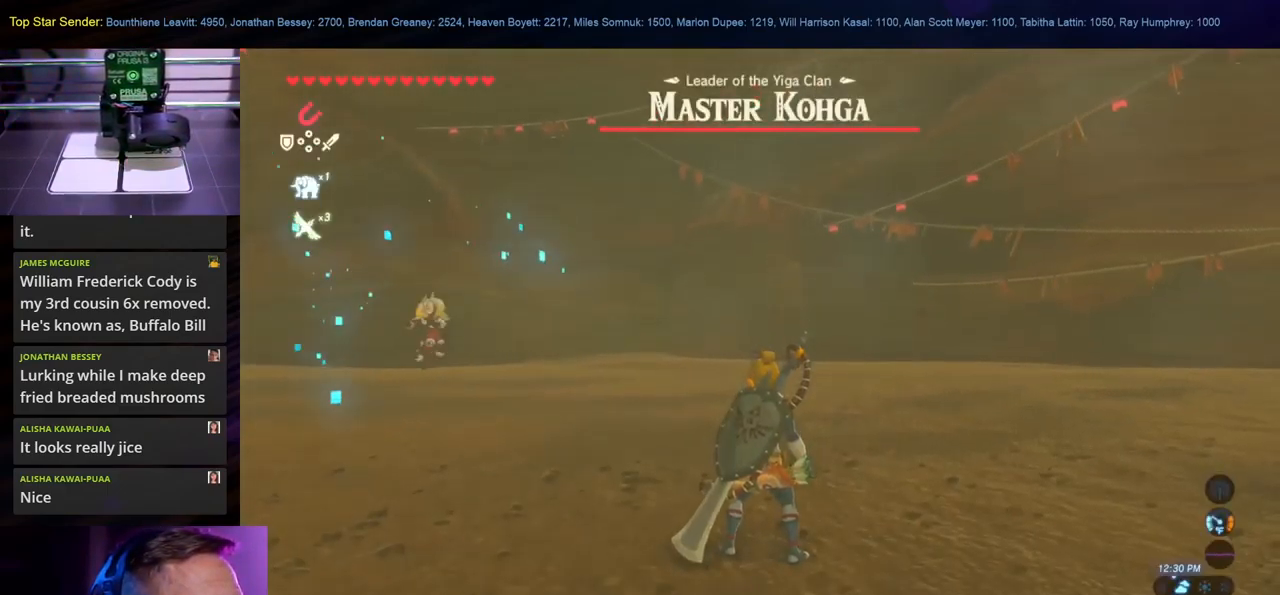
{"buttons": [], "left_stick": "center", "right_stick": "center", "events": []}
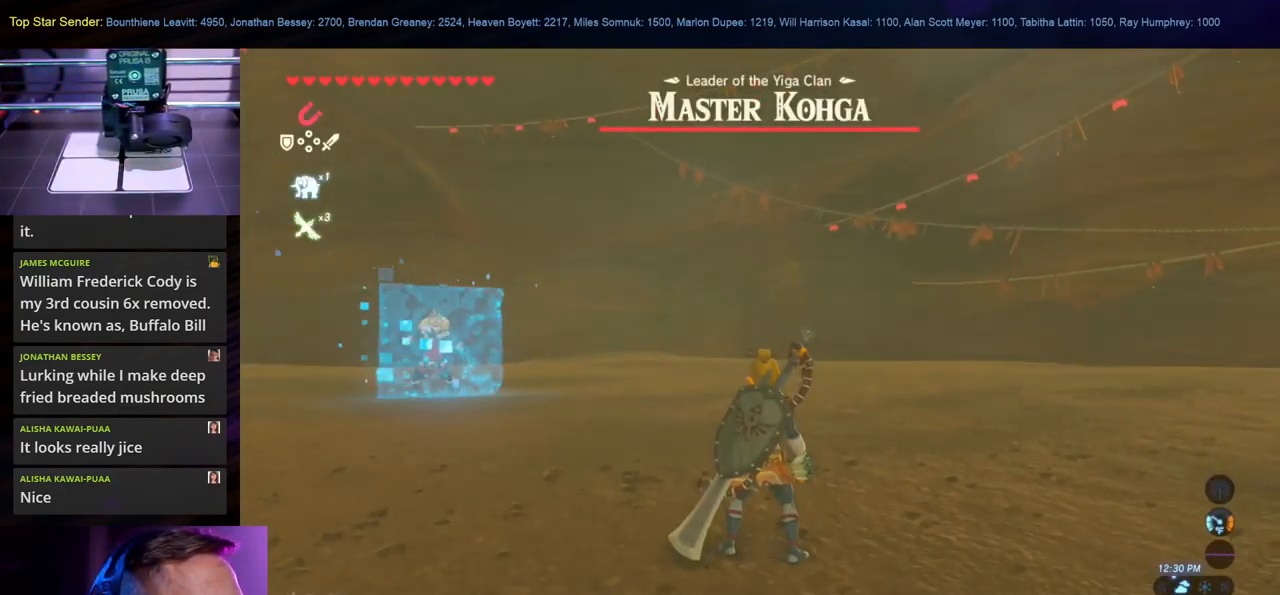
{"buttons": [], "left_stick": "down-right", "right_stick": "left", "events": [[117, "right_stick", "left"], [200, "left_stick", "down-right"]]}
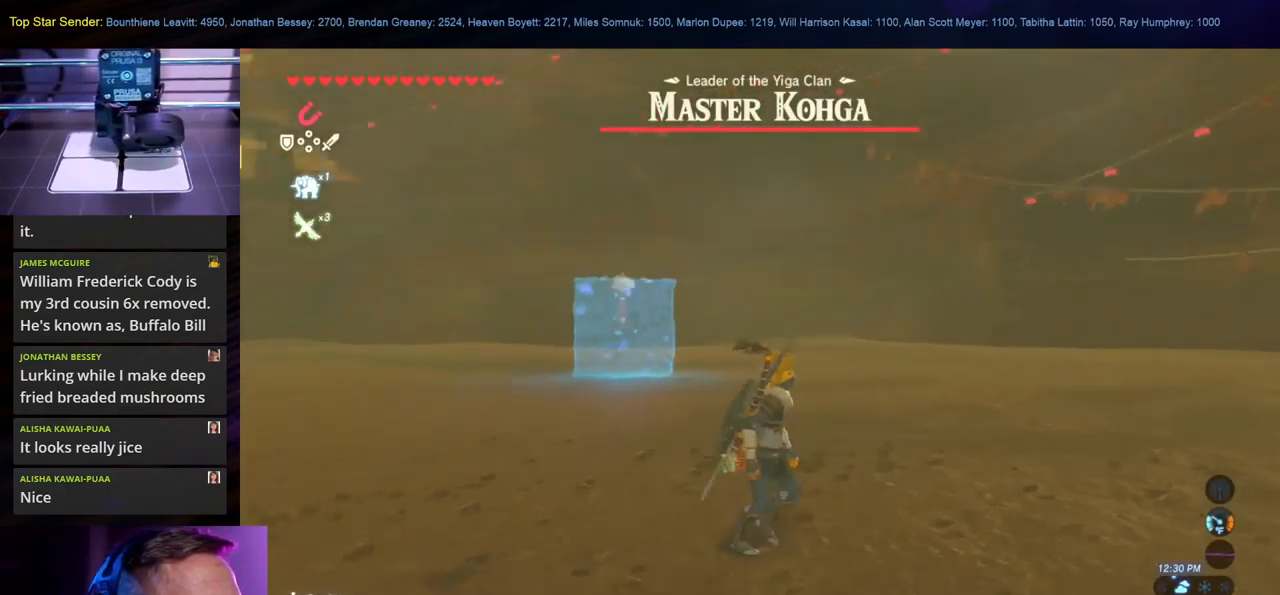
{"buttons": ["START"], "left_stick": "center", "right_stick": "center", "events": [[33, "right_stick", "center"], [399, "START", "down"], [516, "left_stick", "center"]]}
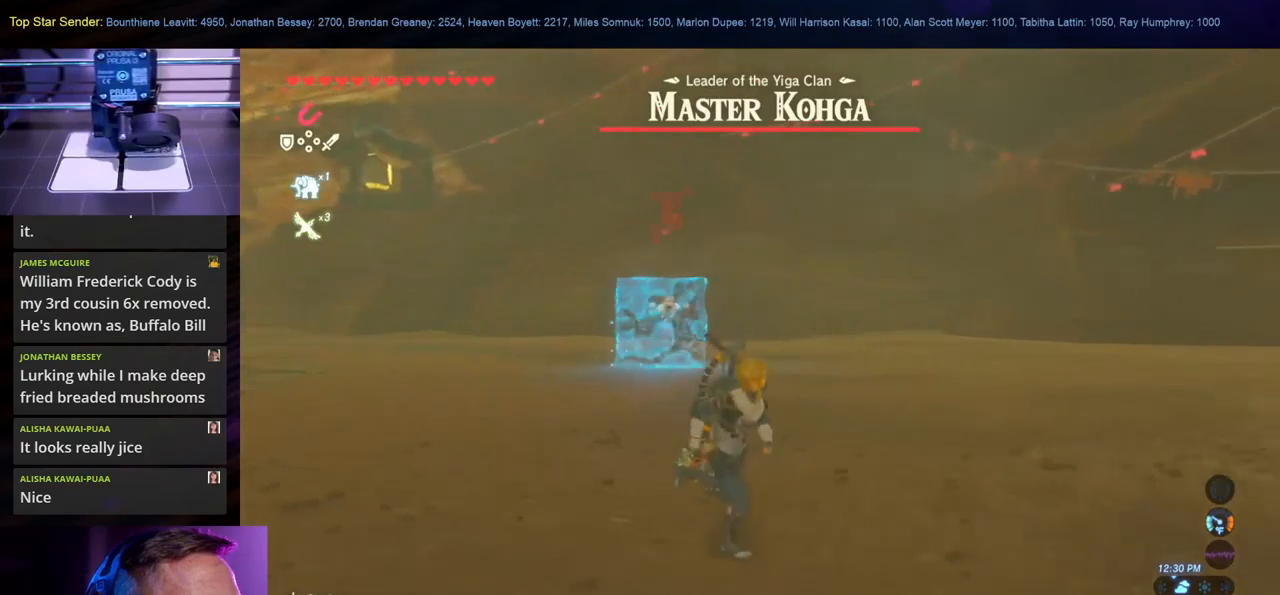
{"buttons": [], "left_stick": "center", "right_stick": "center", "events": [[67, "START", "up"]]}
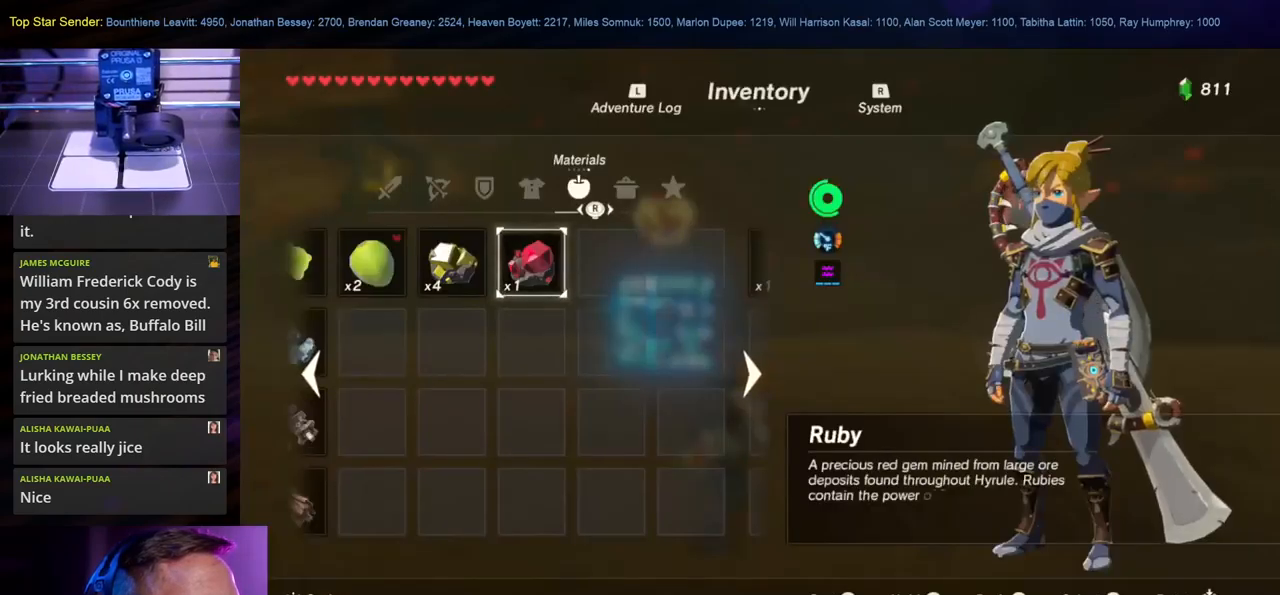
{"buttons": [], "left_stick": "center", "right_stick": "center", "events": []}
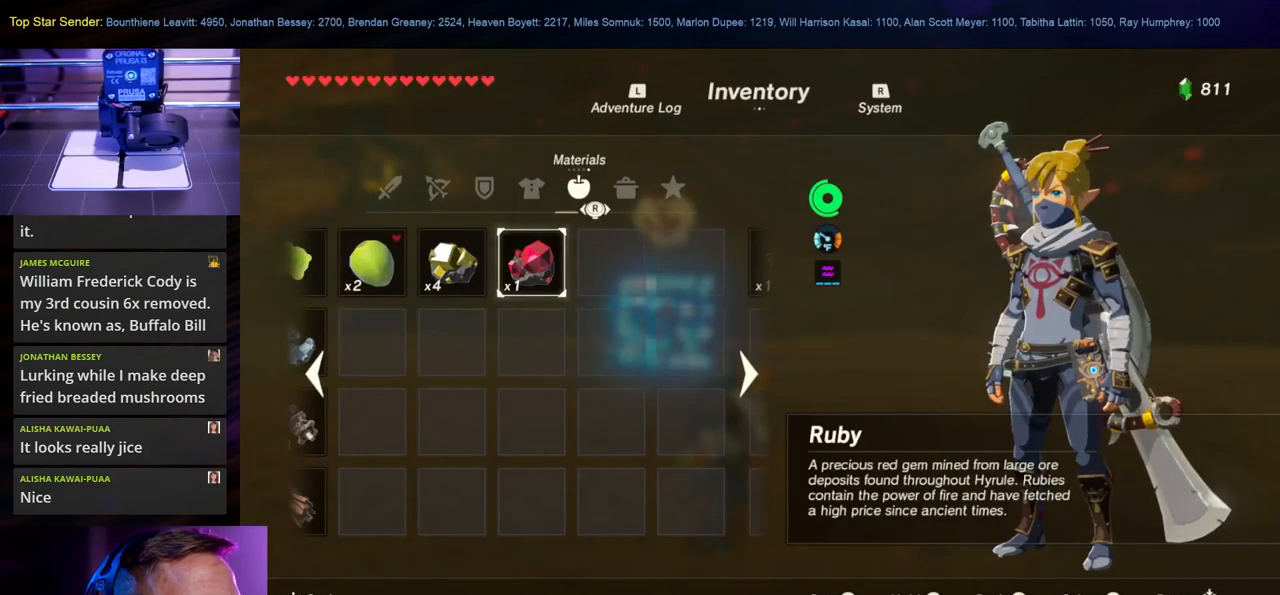
{"buttons": [], "left_stick": "center", "right_stick": "center", "events": [[117, "right_stick", "left"], [267, "right_stick", "center"]]}